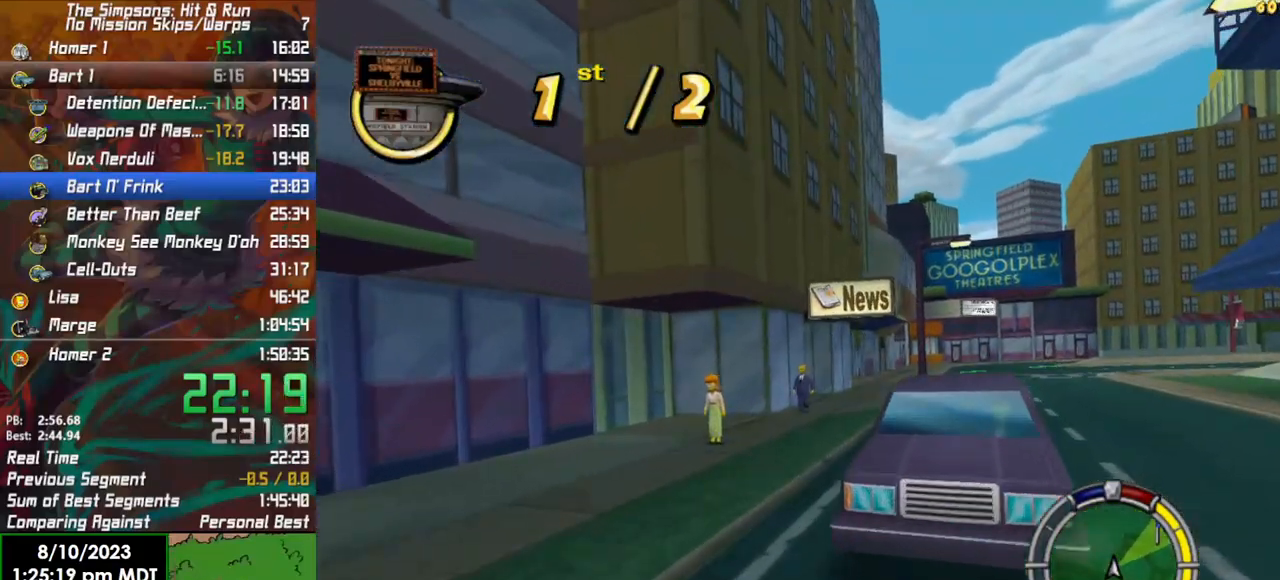
Gameplay with a controller (Xbox layout); each line is a JSON object with the inputs held at the frame after it. "events" lists button and stick changes between this image and that frame as [ms after this image, input, new state], when the widget could be followed in between.
{"buttons": ["R2"], "left_stick": "center", "right_stick": "center", "events": [[450, "left_stick", "center"]]}
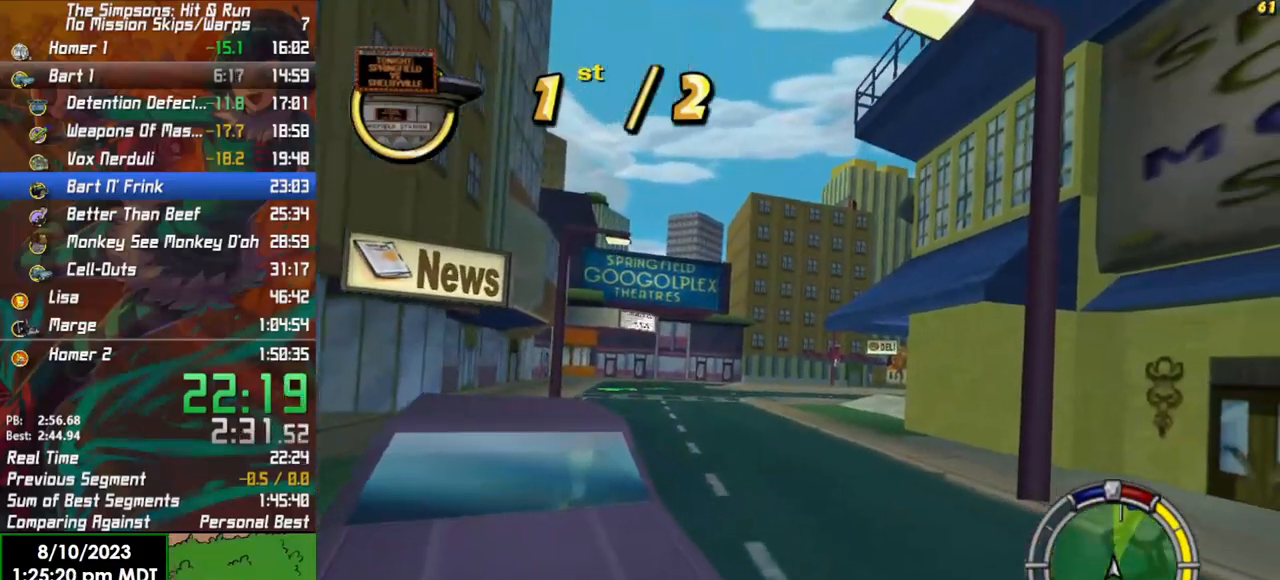
{"buttons": ["R2"], "left_stick": "center", "right_stick": "center", "events": [[133, "left_stick", "left"], [433, "left_stick", "center"]]}
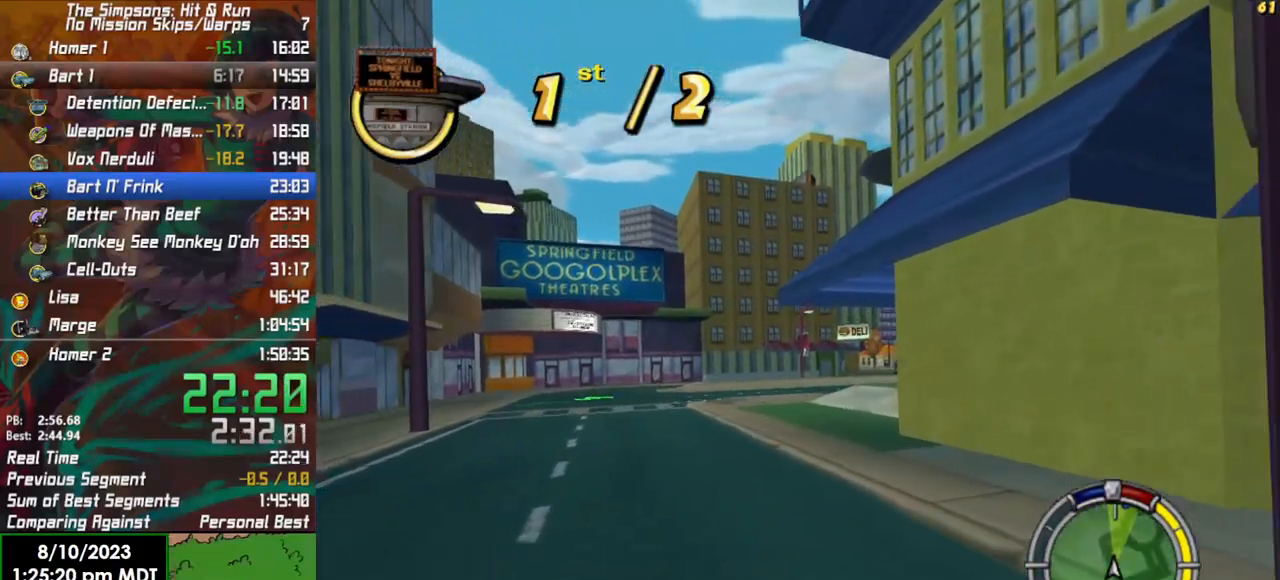
{"buttons": ["R2"], "left_stick": "right", "right_stick": "center", "events": [[483, "left_stick", "right"]]}
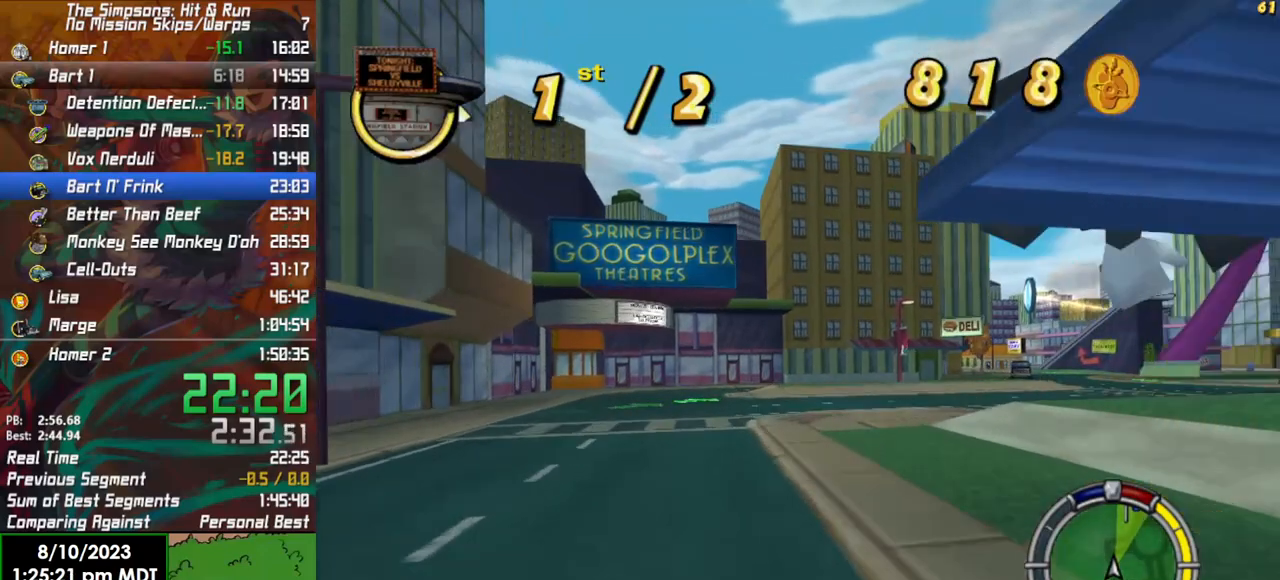
{"buttons": ["R2"], "left_stick": "right", "right_stick": "center", "events": [[267, "left_stick", "center"], [450, "left_stick", "right"]]}
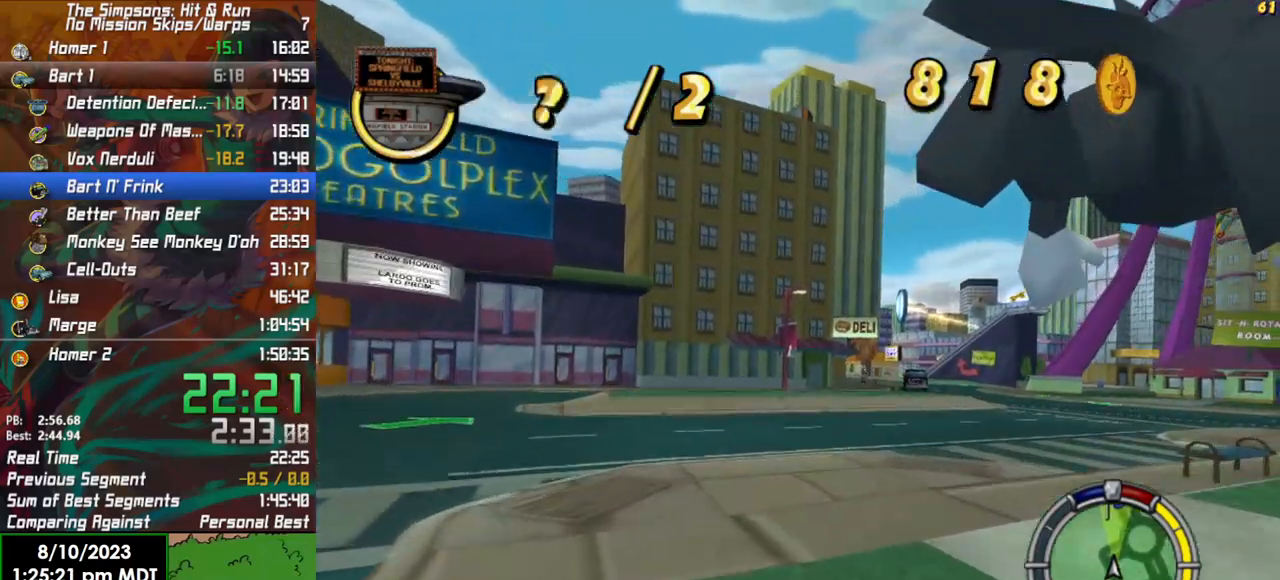
{"buttons": ["R2"], "left_stick": "center", "right_stick": "down", "events": [[100, "right_stick", "down"], [250, "left_stick", "center"]]}
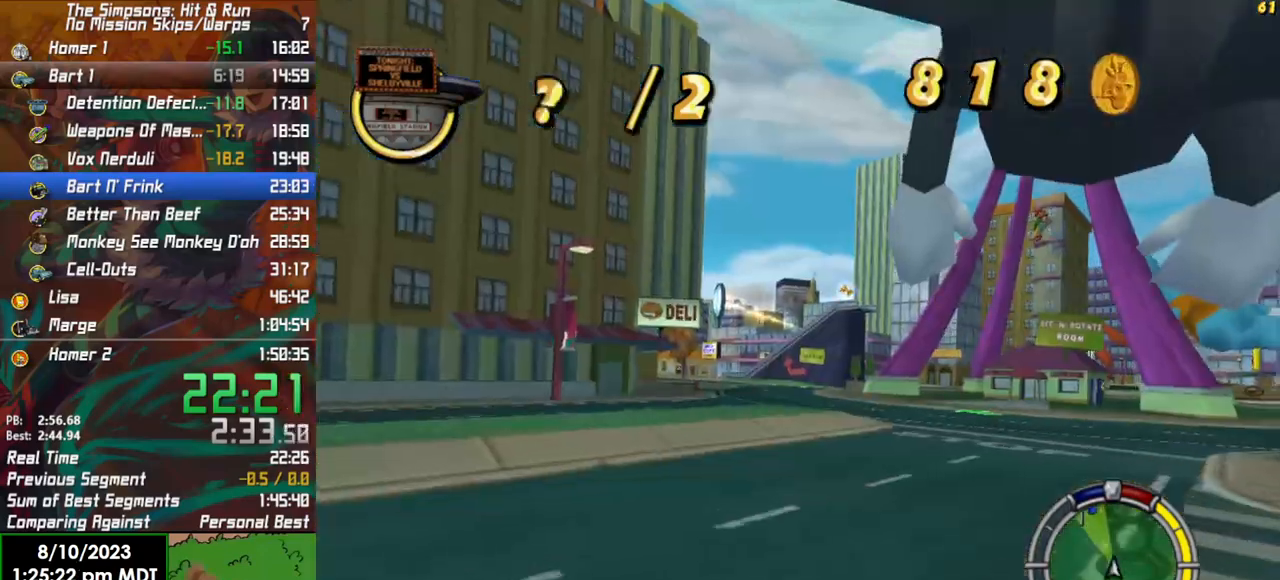
{"buttons": ["R2"], "left_stick": "left", "right_stick": "center", "events": [[33, "right_stick", "center"], [83, "left_stick", "left"], [167, "left_stick", "center"], [317, "left_stick", "left"]]}
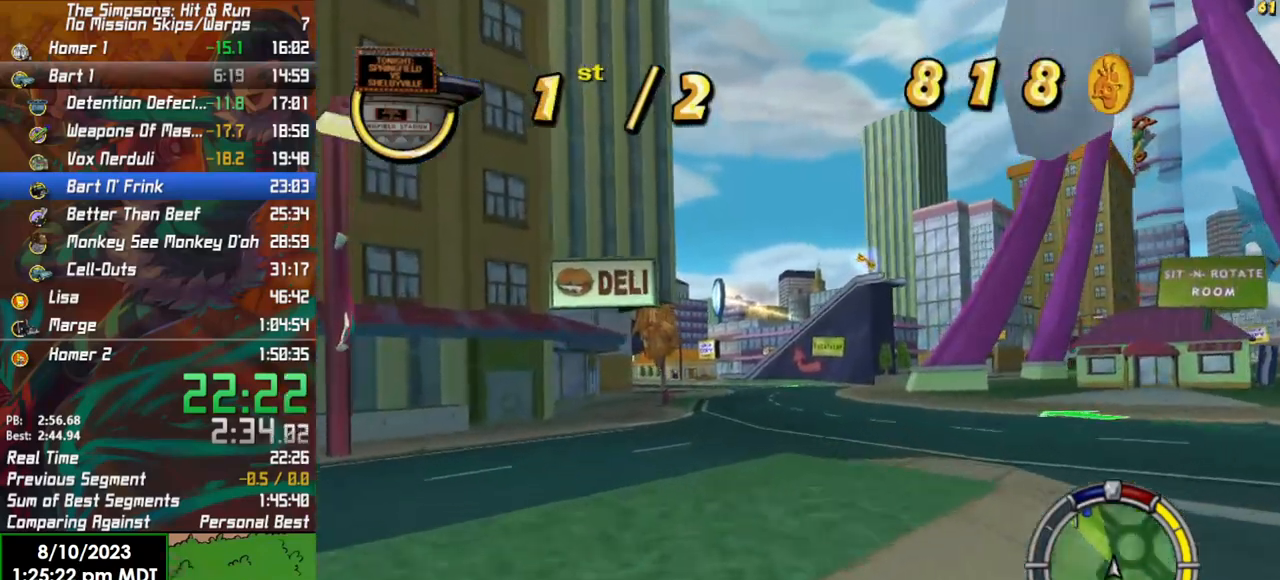
{"buttons": ["R2"], "left_stick": "right", "right_stick": "center", "events": [[333, "left_stick", "center"], [450, "left_stick", "right"]]}
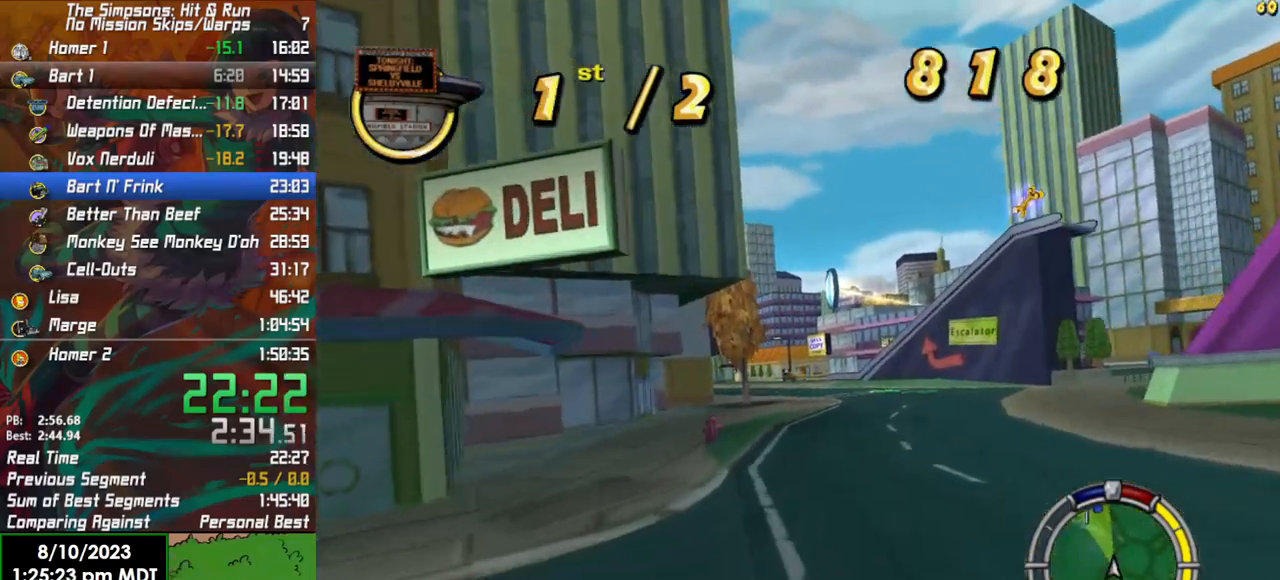
{"buttons": ["R2"], "left_stick": "center", "right_stick": "center", "events": [[83, "left_stick", "center"], [267, "left_stick", "left"], [483, "left_stick", "center"]]}
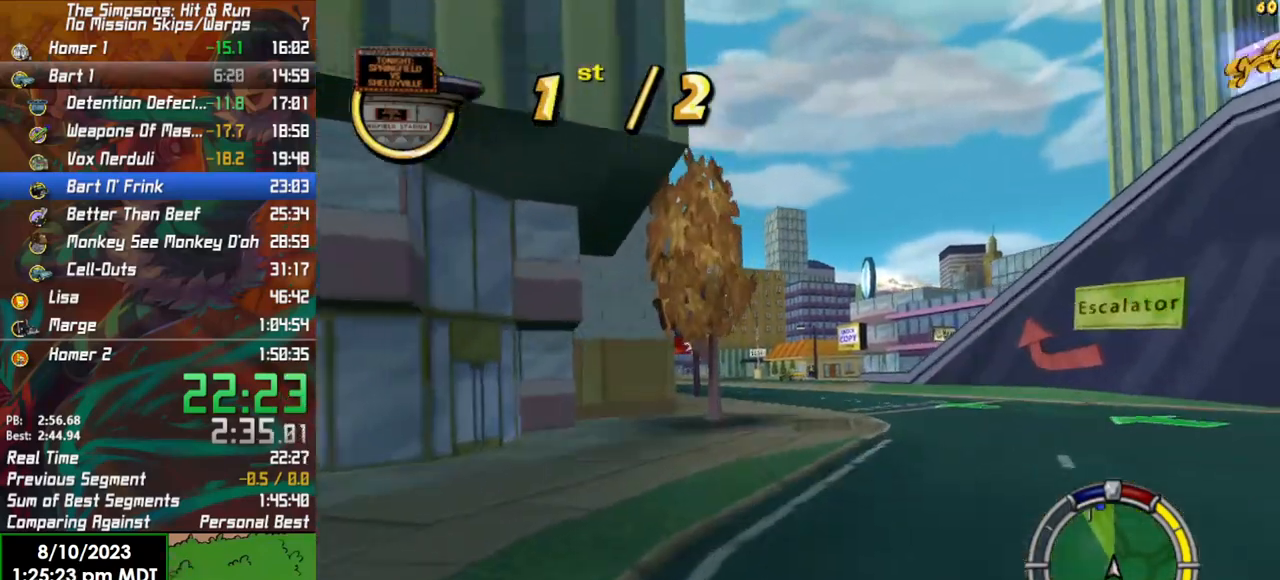
{"buttons": ["R2"], "left_stick": "center", "right_stick": "center", "events": []}
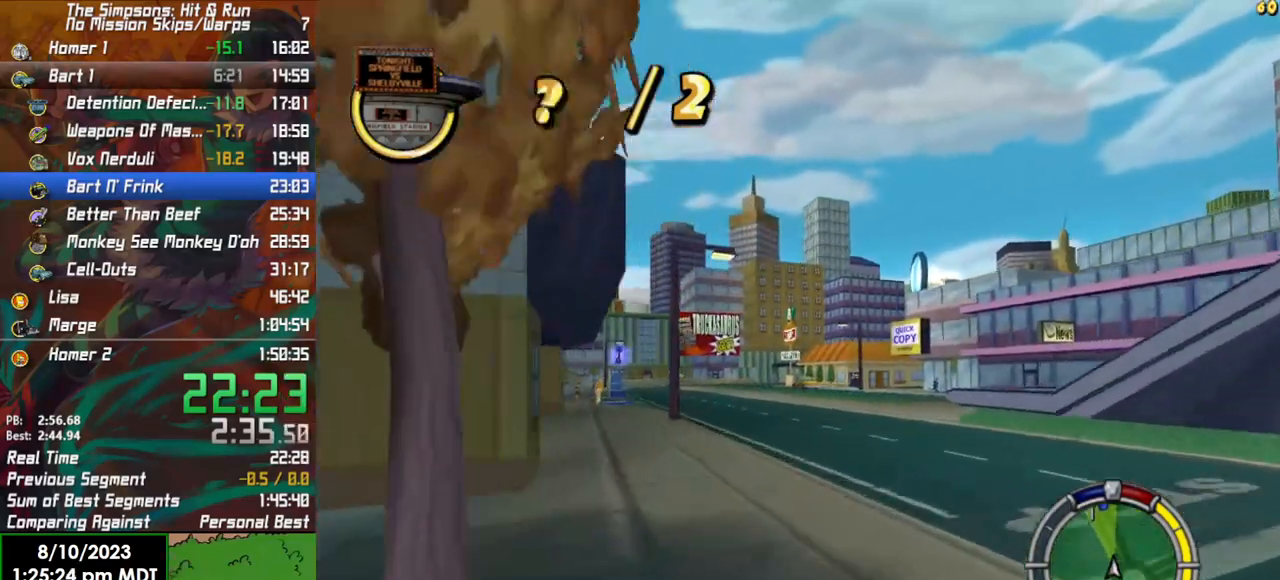
{"buttons": ["R2"], "left_stick": "center", "right_stick": "center", "events": [[217, "left_stick", "left"], [367, "left_stick", "center"]]}
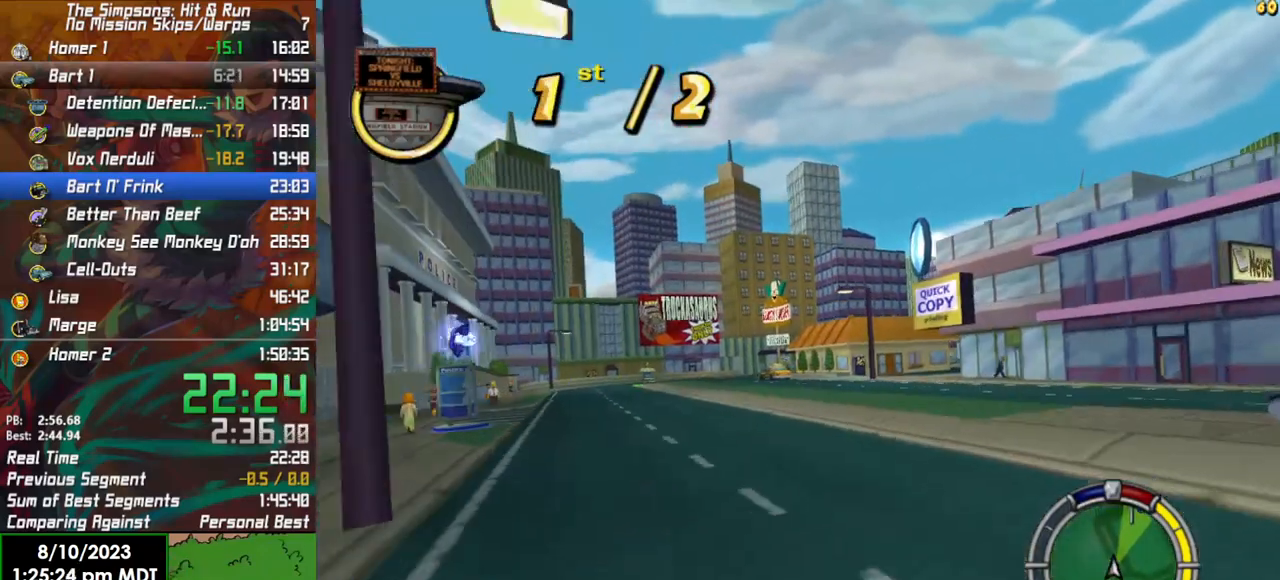
{"buttons": ["R2"], "left_stick": "center", "right_stick": "center", "events": [[233, "left_stick", "right"], [400, "left_stick", "center"]]}
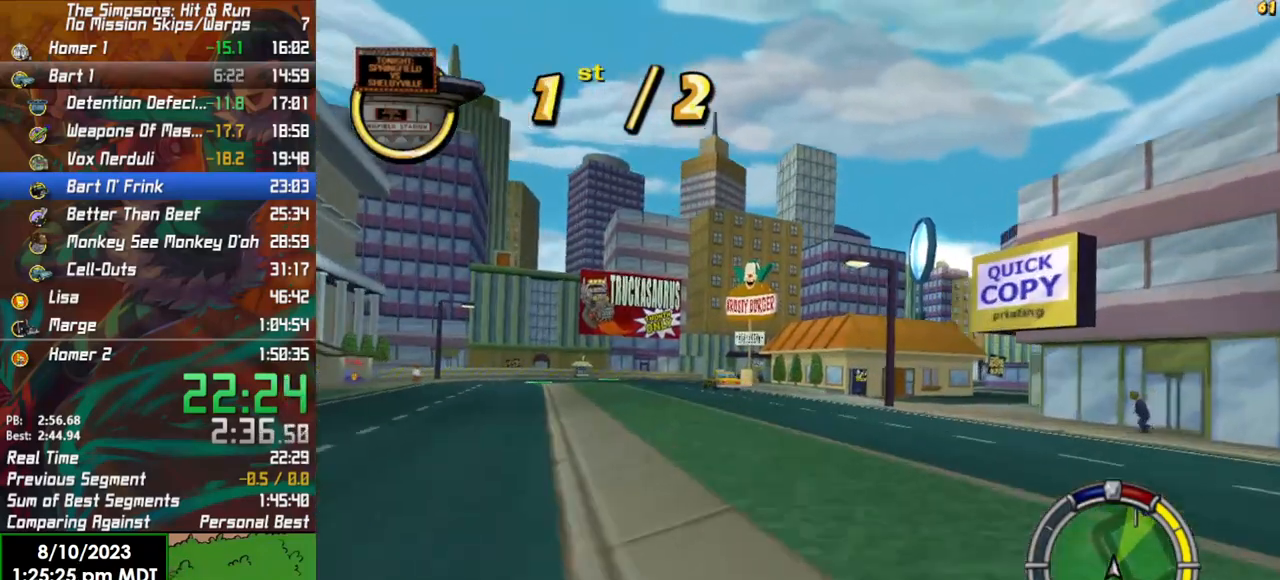
{"buttons": ["R2"], "left_stick": "center", "right_stick": "center", "events": [[150, "left_stick", "right"], [400, "left_stick", "center"]]}
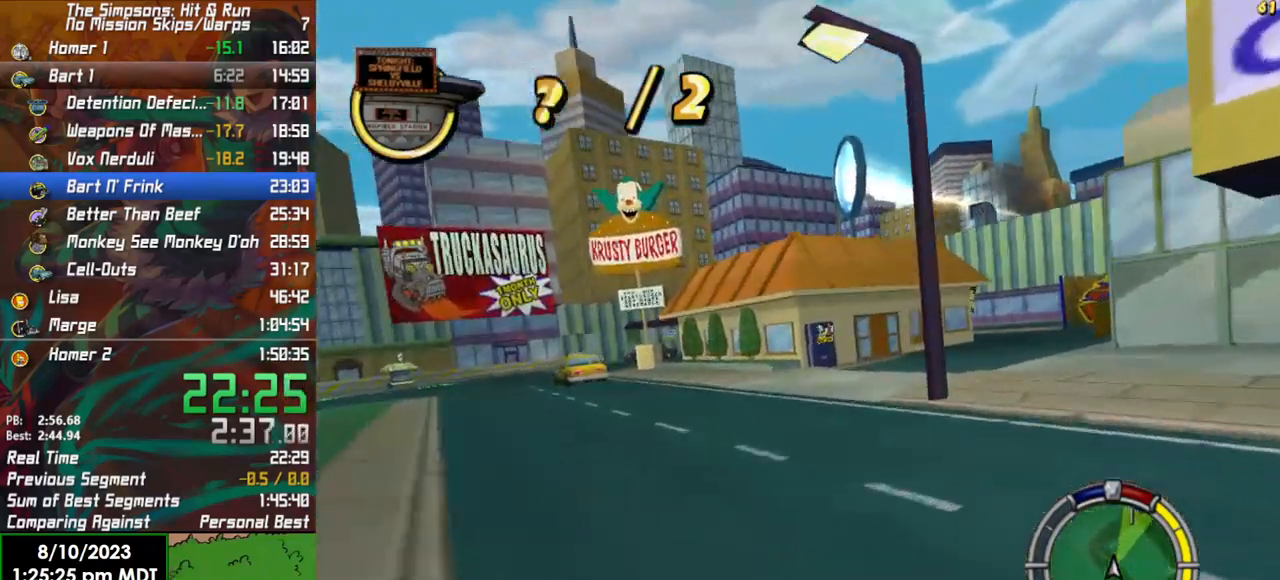
{"buttons": ["X", "L2"], "left_stick": "right", "right_stick": "center", "events": [[233, "L2", "down"], [250, "R2", "up"], [250, "left_stick", "right"], [283, "X", "down"]]}
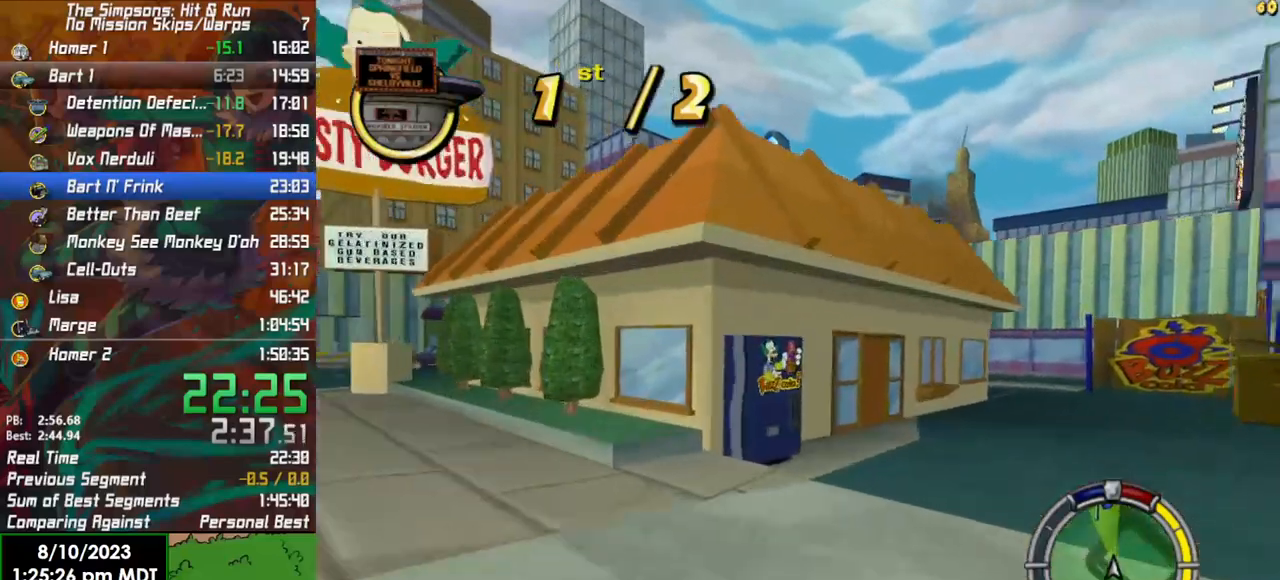
{"buttons": ["R2"], "left_stick": "right", "right_stick": "center", "events": [[83, "X", "up"], [117, "L2", "up"], [500, "R2", "down"]]}
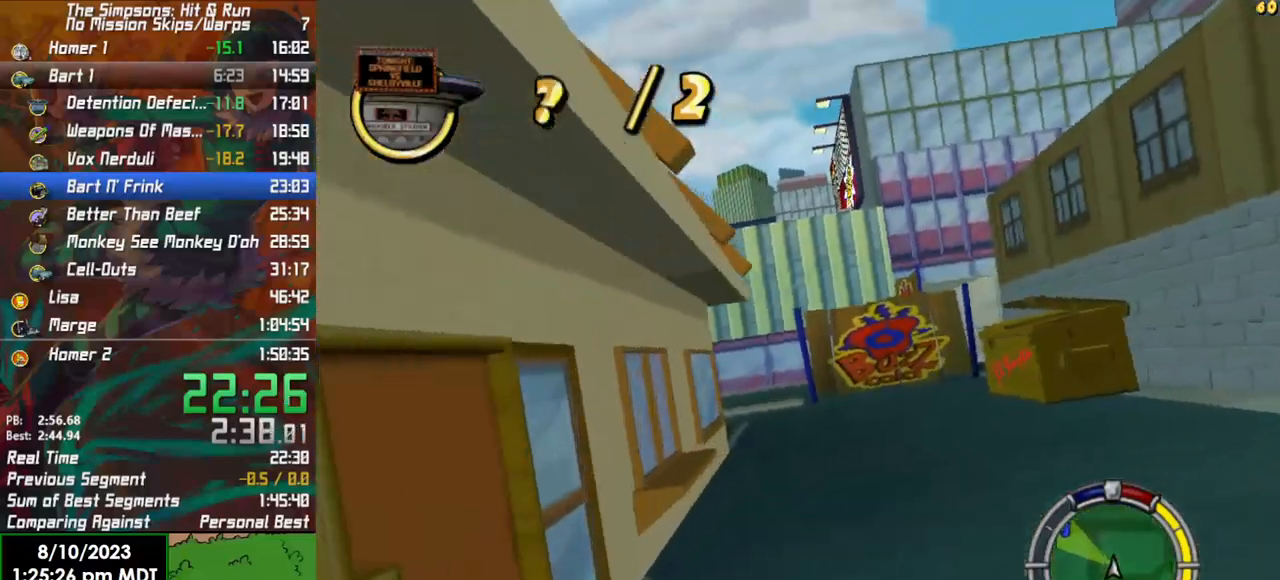
{"buttons": ["L2"], "left_stick": "left", "right_stick": "center", "events": [[100, "left_stick", "center"], [317, "left_stick", "left"], [417, "R2", "up"], [433, "L2", "down"]]}
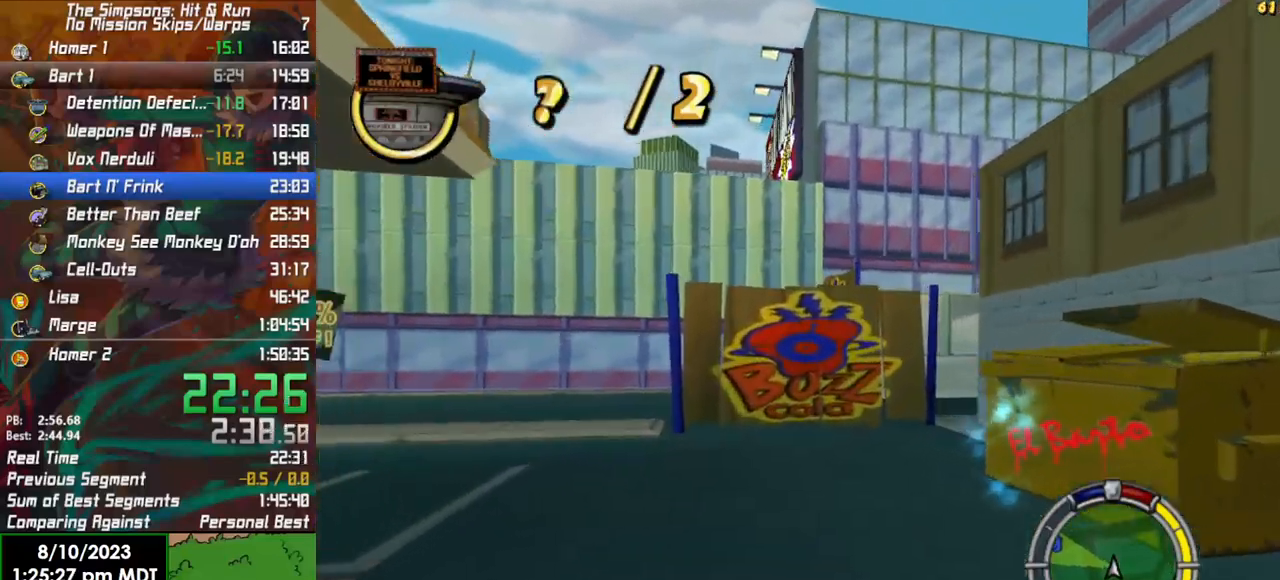
{"buttons": ["R2"], "left_stick": "left", "right_stick": "center", "events": [[117, "L2", "up"], [417, "R2", "down"]]}
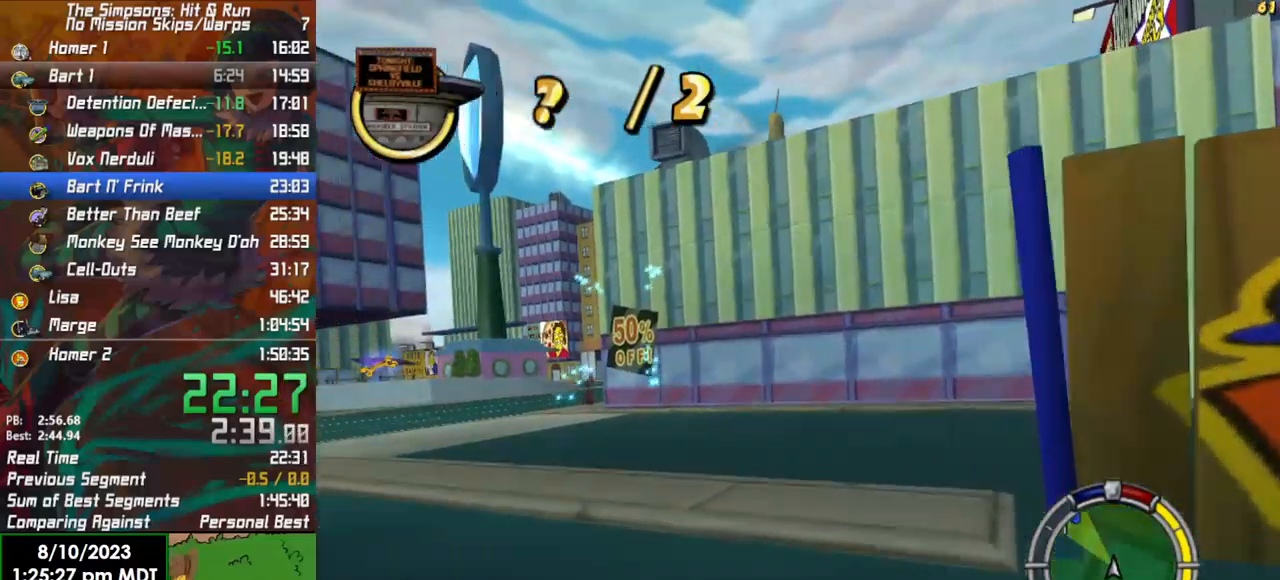
{"buttons": ["R2"], "left_stick": "right", "right_stick": "center", "events": [[500, "left_stick", "right"]]}
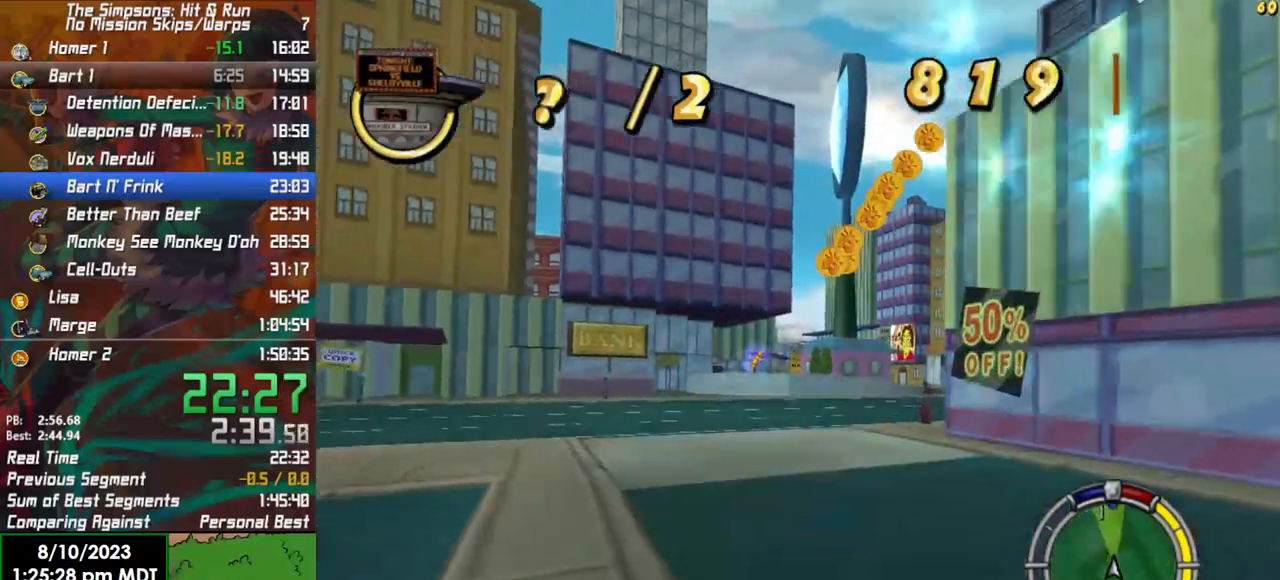
{"buttons": ["R2"], "left_stick": "right", "right_stick": "center", "events": [[250, "left_stick", "center"], [467, "left_stick", "right"]]}
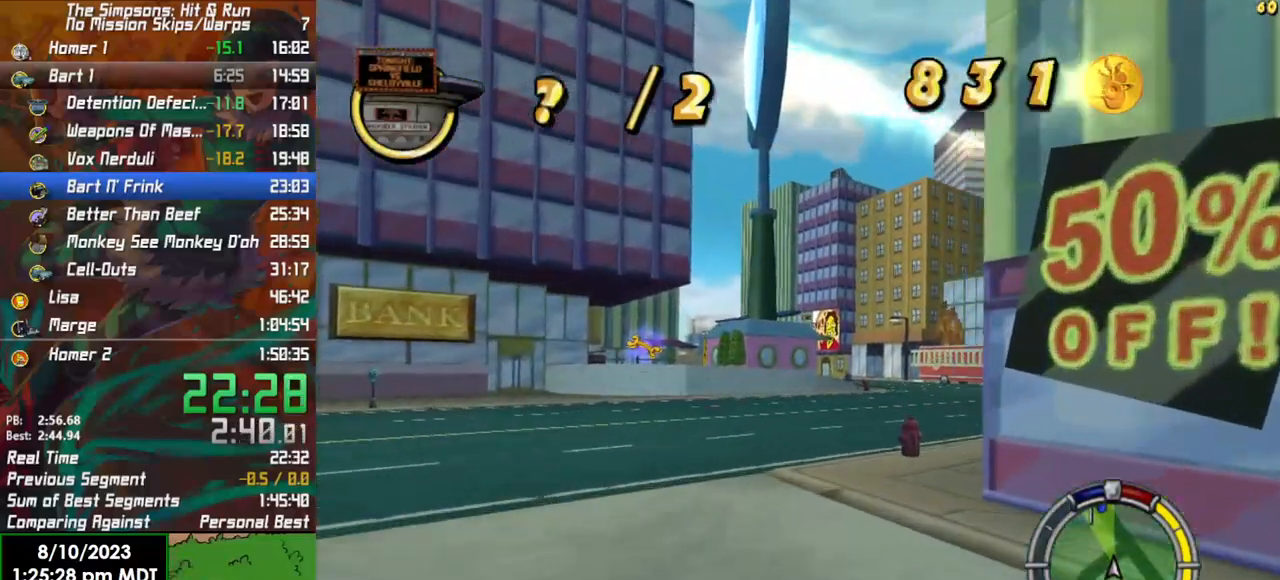
{"buttons": ["R2"], "left_stick": "left", "right_stick": "center", "events": [[233, "left_stick", "center"], [500, "left_stick", "left"]]}
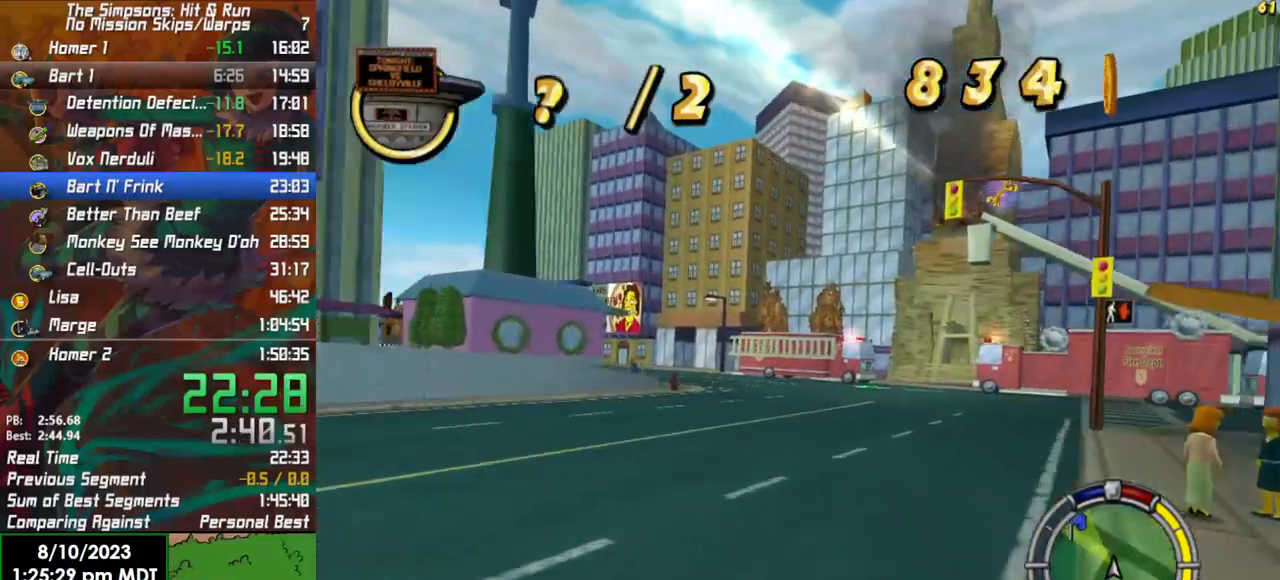
{"buttons": ["R2"], "left_stick": "left", "right_stick": "center", "events": [[133, "left_stick", "center"], [200, "left_stick", "left"]]}
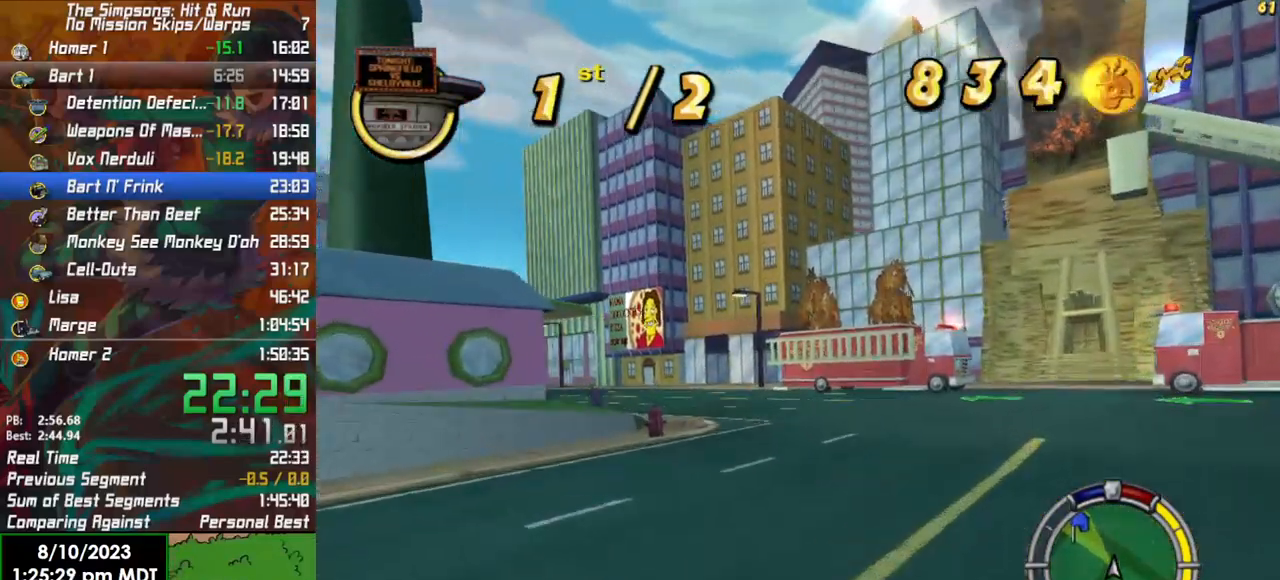
{"buttons": ["R2"], "left_stick": "center", "right_stick": "center", "events": [[150, "left_stick", "center"]]}
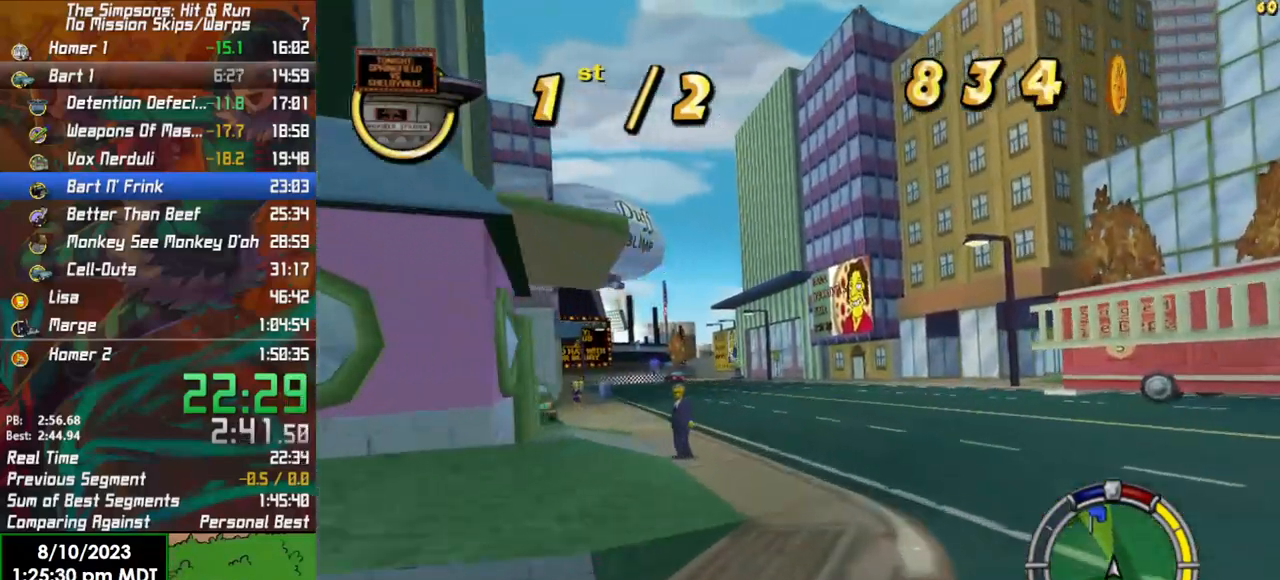
{"buttons": ["R2"], "left_stick": "left", "right_stick": "center", "events": [[367, "left_stick", "left"]]}
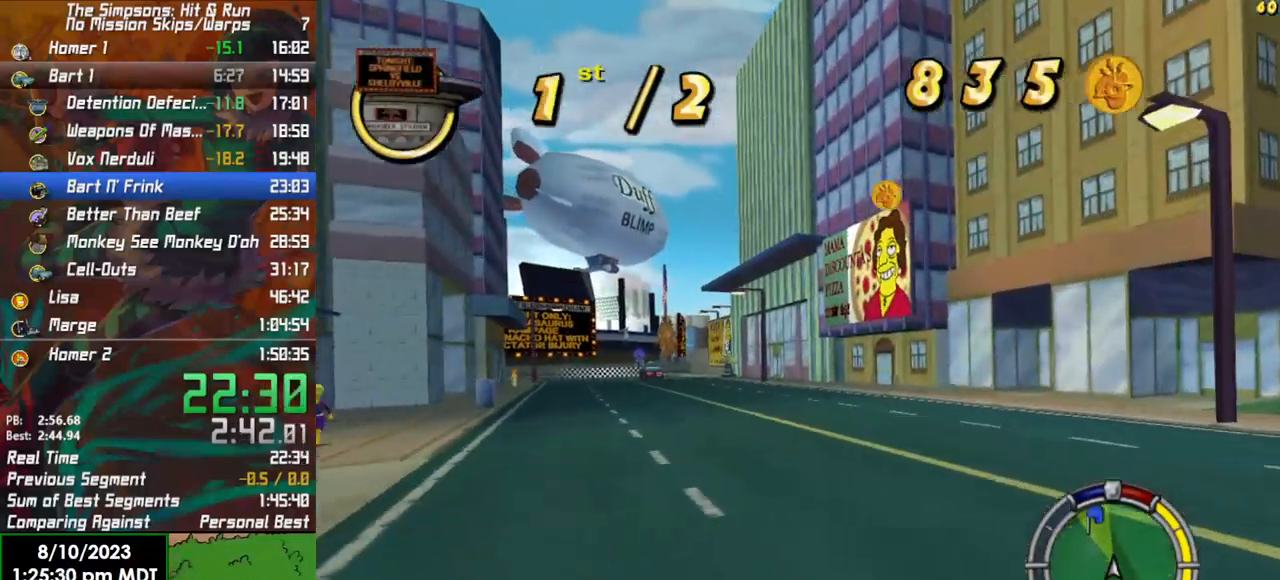
{"buttons": ["L1", "R2"], "left_stick": "center", "right_stick": "center", "events": [[50, "left_stick", "center"], [233, "L1", "down"], [350, "L1", "up"], [450, "L1", "down"]]}
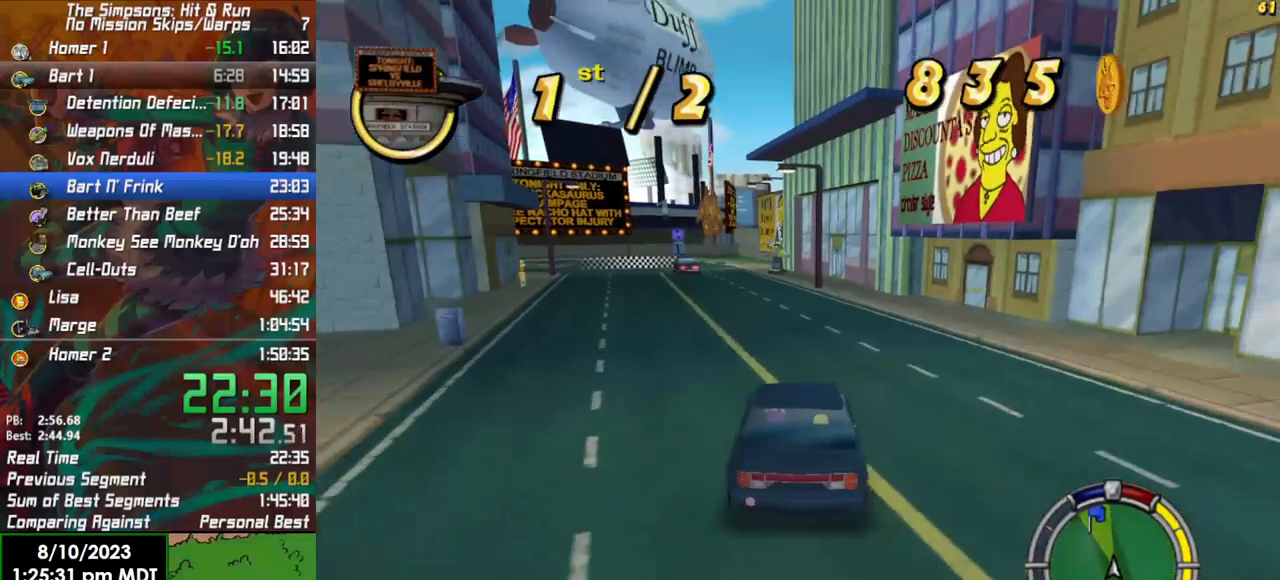
{"buttons": ["R2"], "left_stick": "center", "right_stick": "center", "events": [[67, "L1", "up"], [67, "left_stick", "left"], [200, "left_stick", "center"]]}
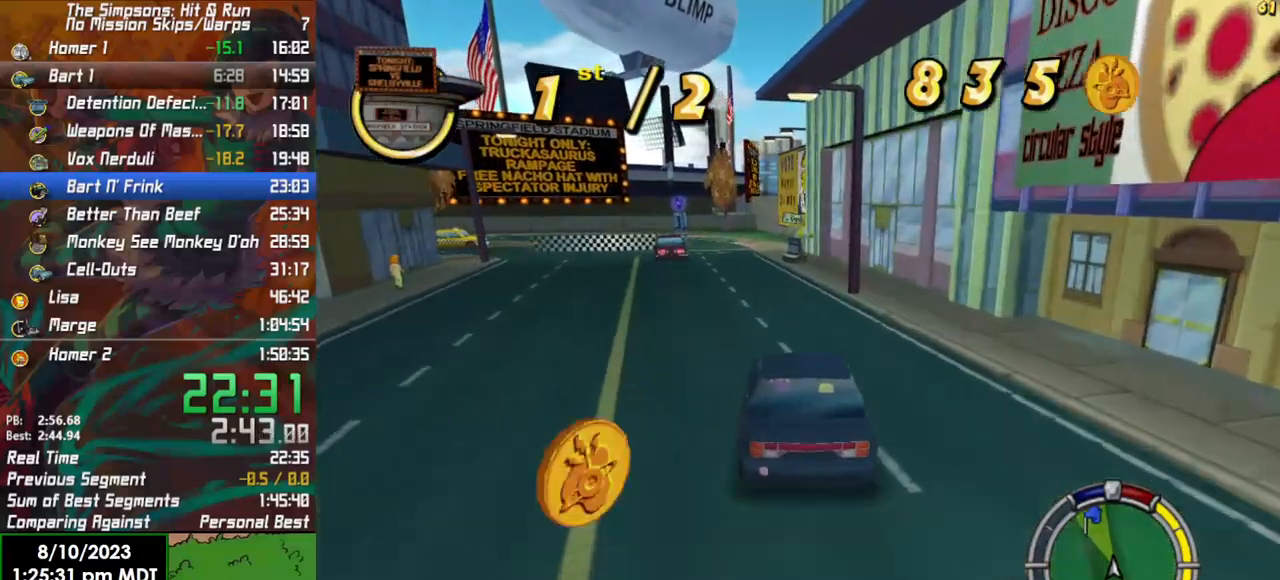
{"buttons": ["R2"], "left_stick": "left", "right_stick": "center", "events": [[400, "left_stick", "left"]]}
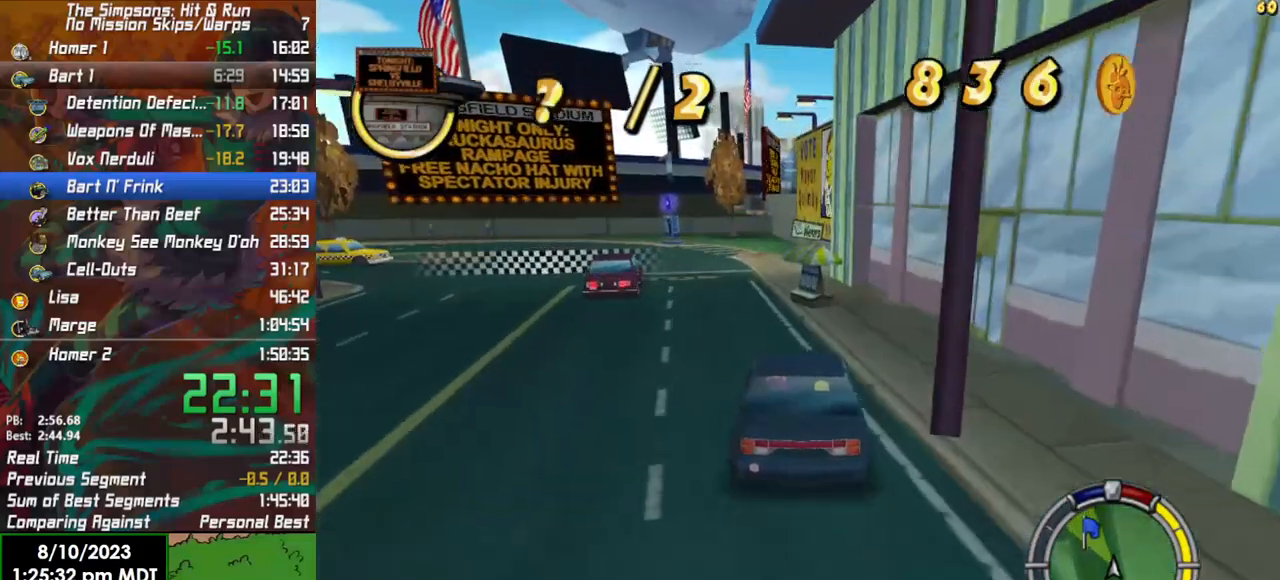
{"buttons": [], "left_stick": "center", "right_stick": "center", "events": [[33, "left_stick", "center"], [450, "R2", "up"]]}
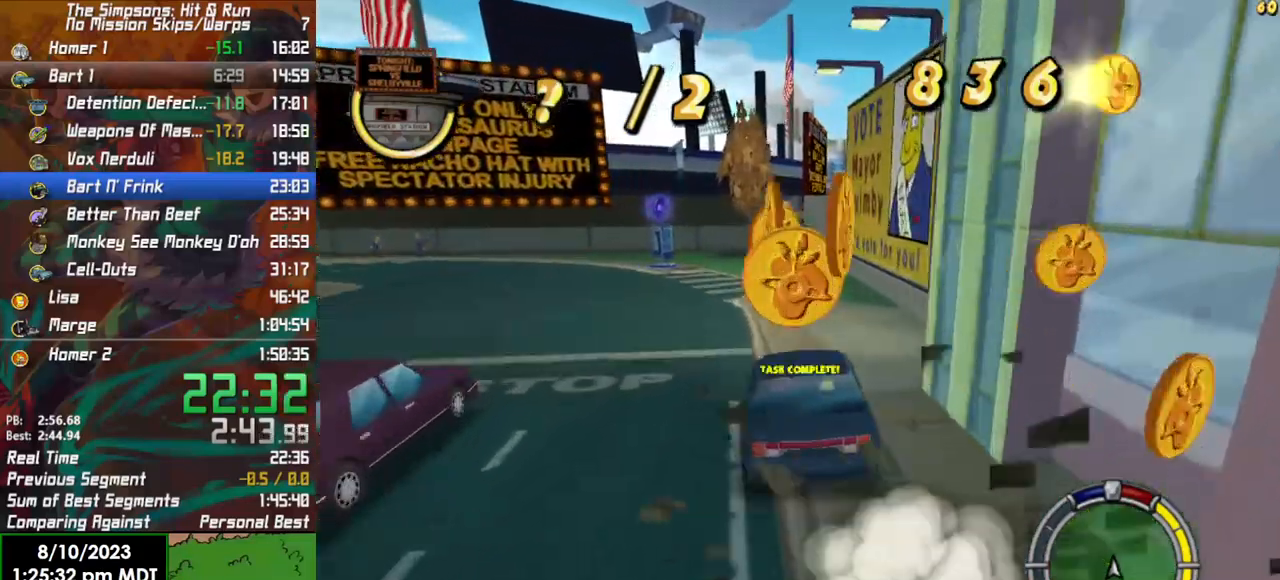
{"buttons": [], "left_stick": "center", "right_stick": "center", "events": [[233, "START", "down"], [433, "START", "up"]]}
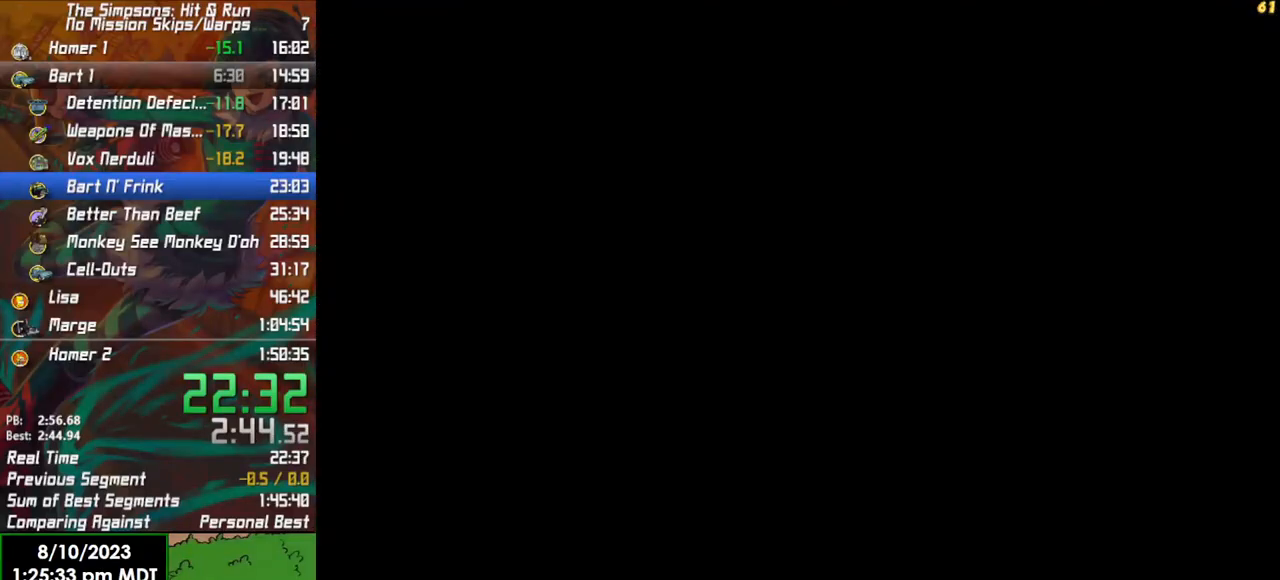
{"buttons": ["START"], "left_stick": "center", "right_stick": "center", "events": [[50, "START", "down"], [183, "START", "up"], [383, "START", "down"]]}
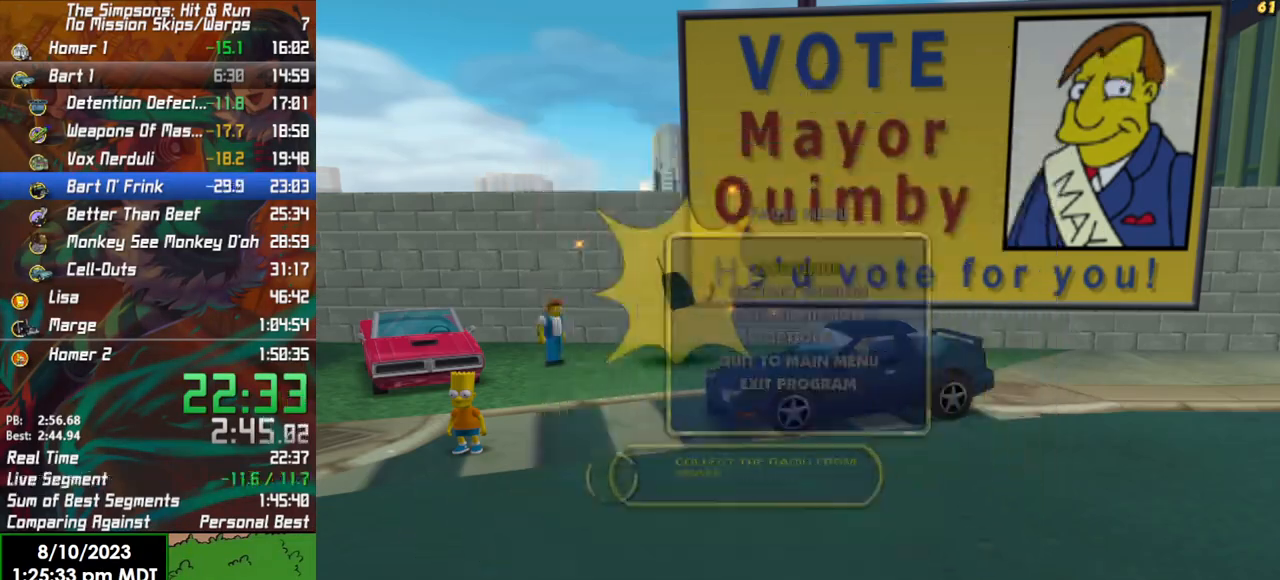
{"buttons": ["B"], "left_stick": "up", "right_stick": "center", "events": [[50, "START", "up"], [67, "left_stick", "up"], [367, "B", "down"]]}
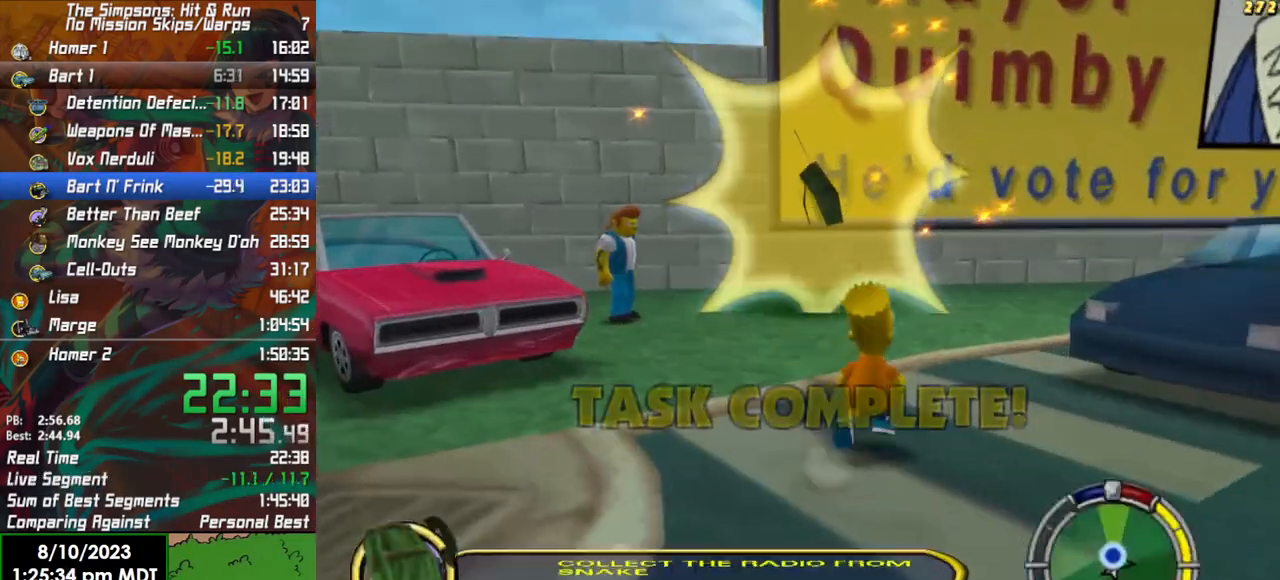
{"buttons": ["B"], "left_stick": "up", "right_stick": "center", "events": []}